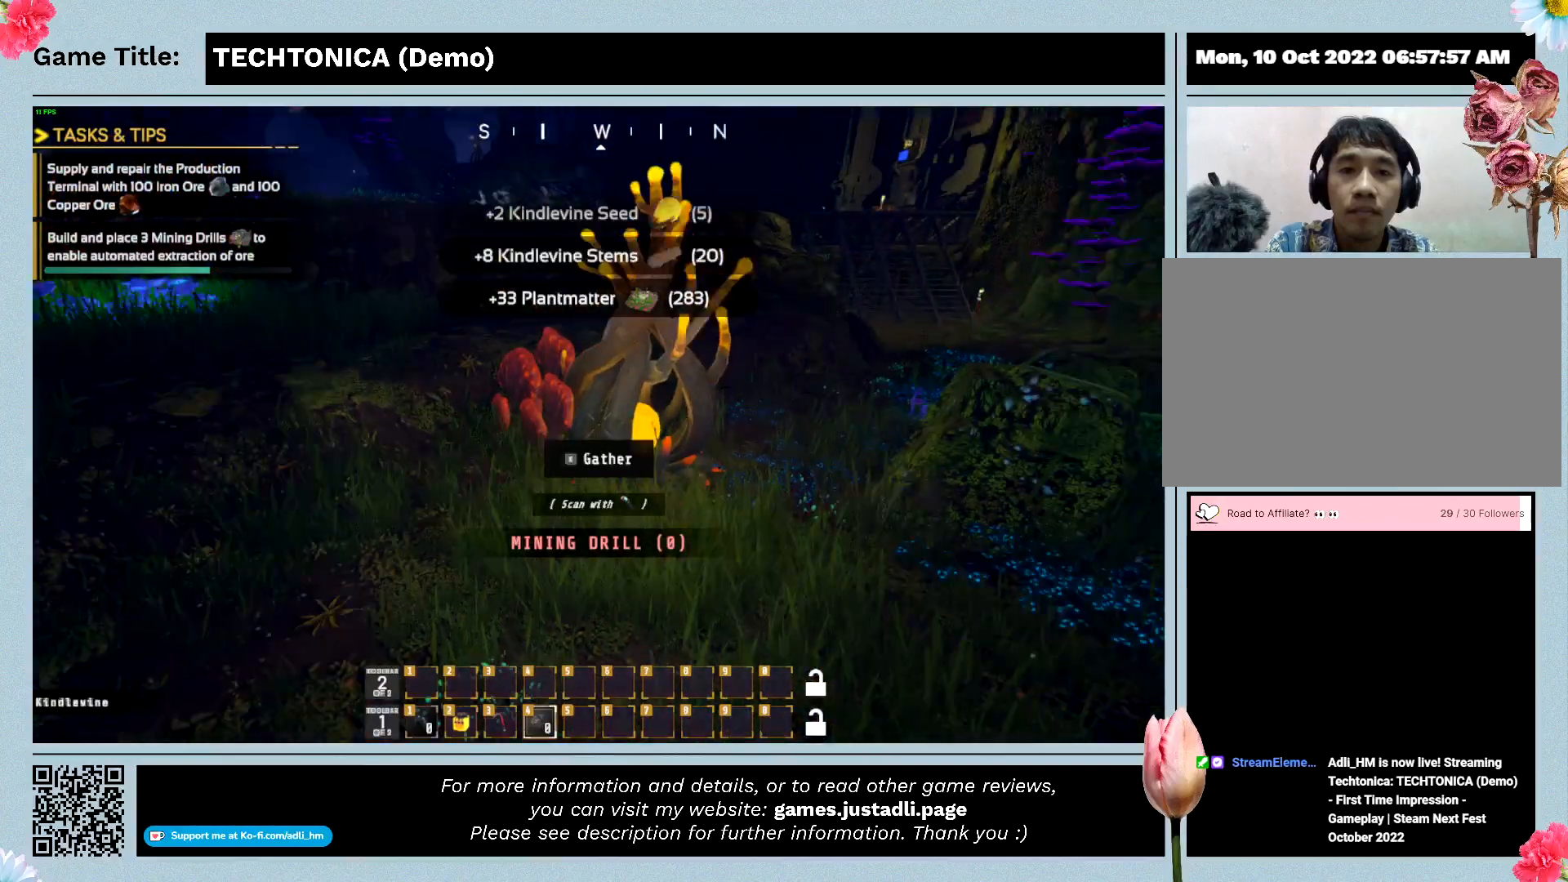
Gameplay with keyboard and mouse; each line is a JSON object with the keys and mouse buttons held at the frame after it. "events" lists presses ("down") and releases ("up") of "0", "1", "2", "3", "4", "5", "6", "7", "8", "9", "a", "alt", "b", "c", "caps_lock", "ctrl", "d", "down", "e", "escape", "f", "f1", "f2", "f3", "f4", "f5", "f6", "f7", "f8", "g", "h", "i", "j", "k", "l", "left", "m", "n", "o", "p", "q", "r", "return", "right", "s", "shift", "space", "t", "tab", "tilde", "u", "up", "v", "w", "x", "y", "z", "mouse_left", "mouse_wheel" and "mouse_right" between this image and that frame as [ms after this image, input, new state], when the widget could be followed in between. "mouse_left", "mouse_wheel", "mouse_right" = the "left", "wheel", "right" buttons of the "mouse" list. No other keys are recorded. "wheel" means that the mouse wheel is clicked or scrolled. Mouse movement is not recorded.
{"keys": ["e"], "mouse": [], "events": []}
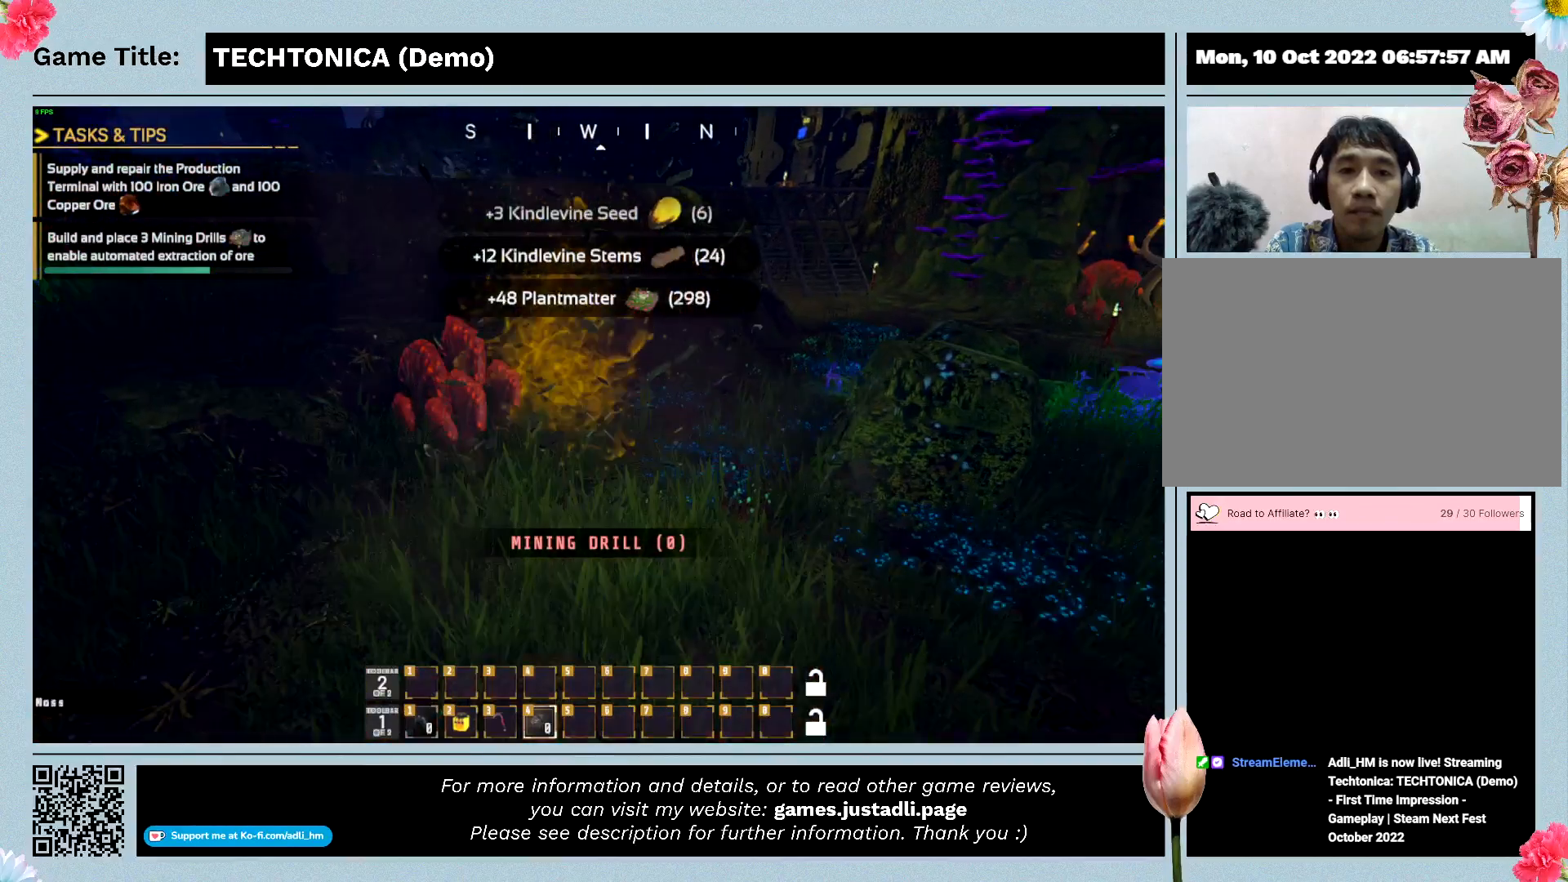
{"keys": ["w"], "mouse": [], "events": [[100, "e", "up"], [100, "w", "down"]]}
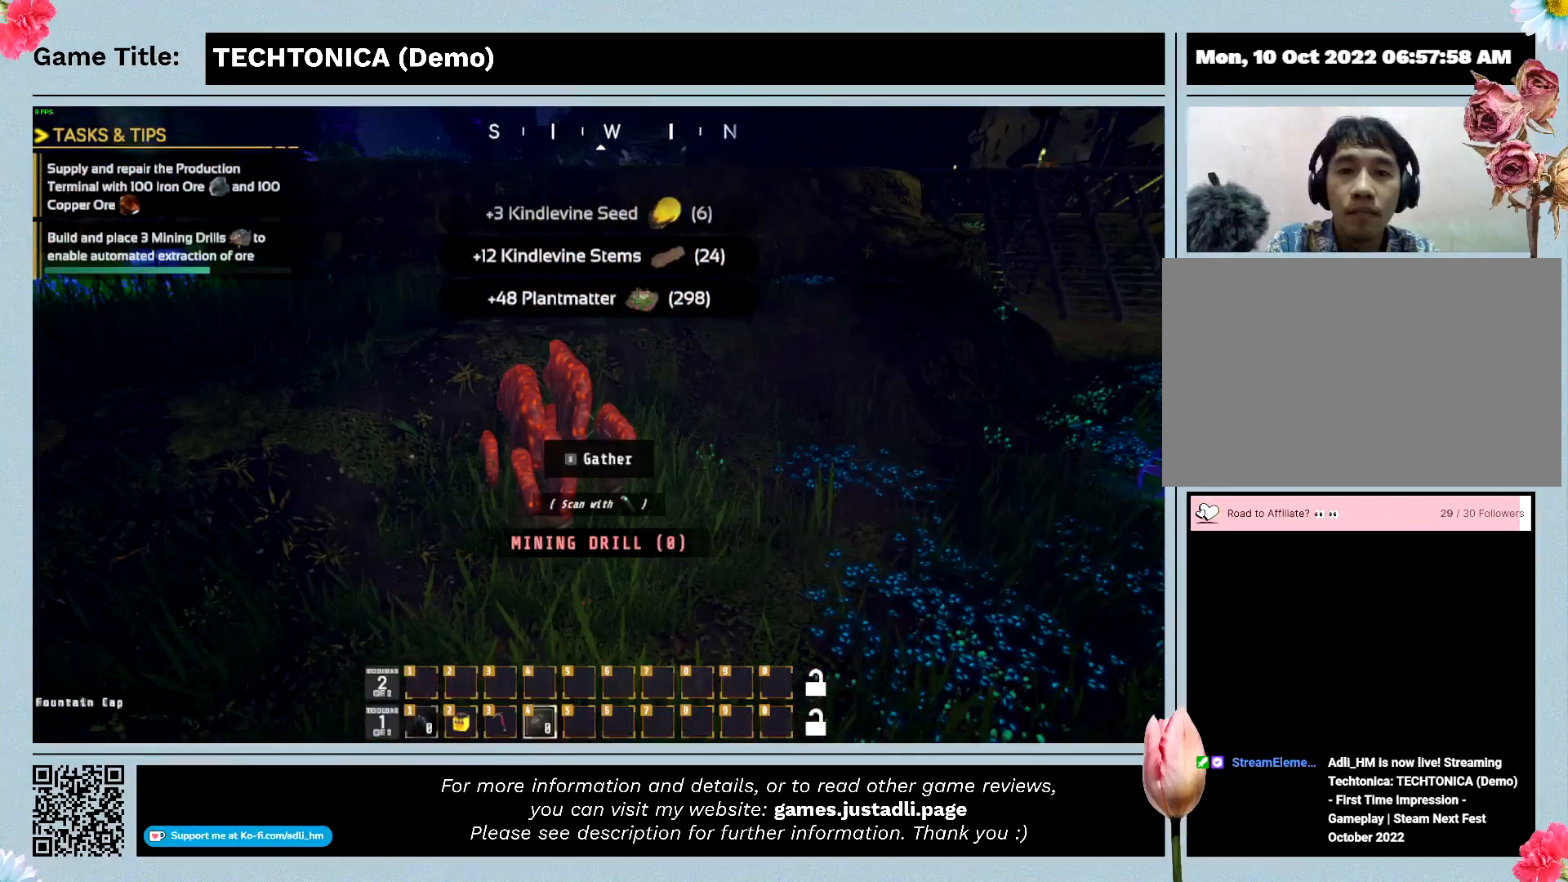
{"keys": ["w"], "mouse": [], "events": []}
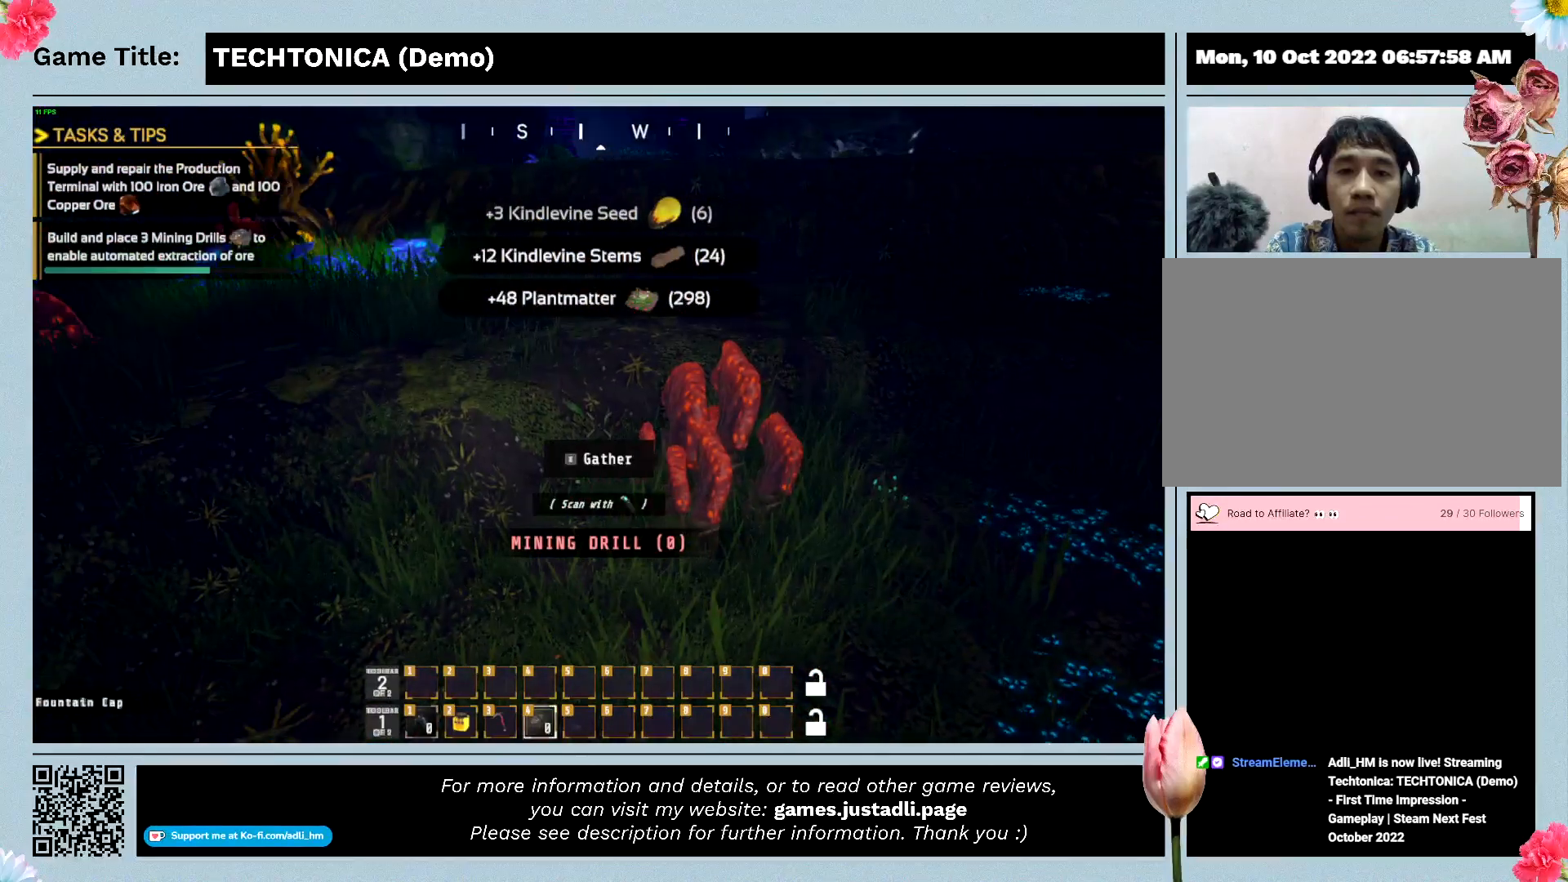
{"keys": [], "mouse": [], "events": [[500, "w", "up"]]}
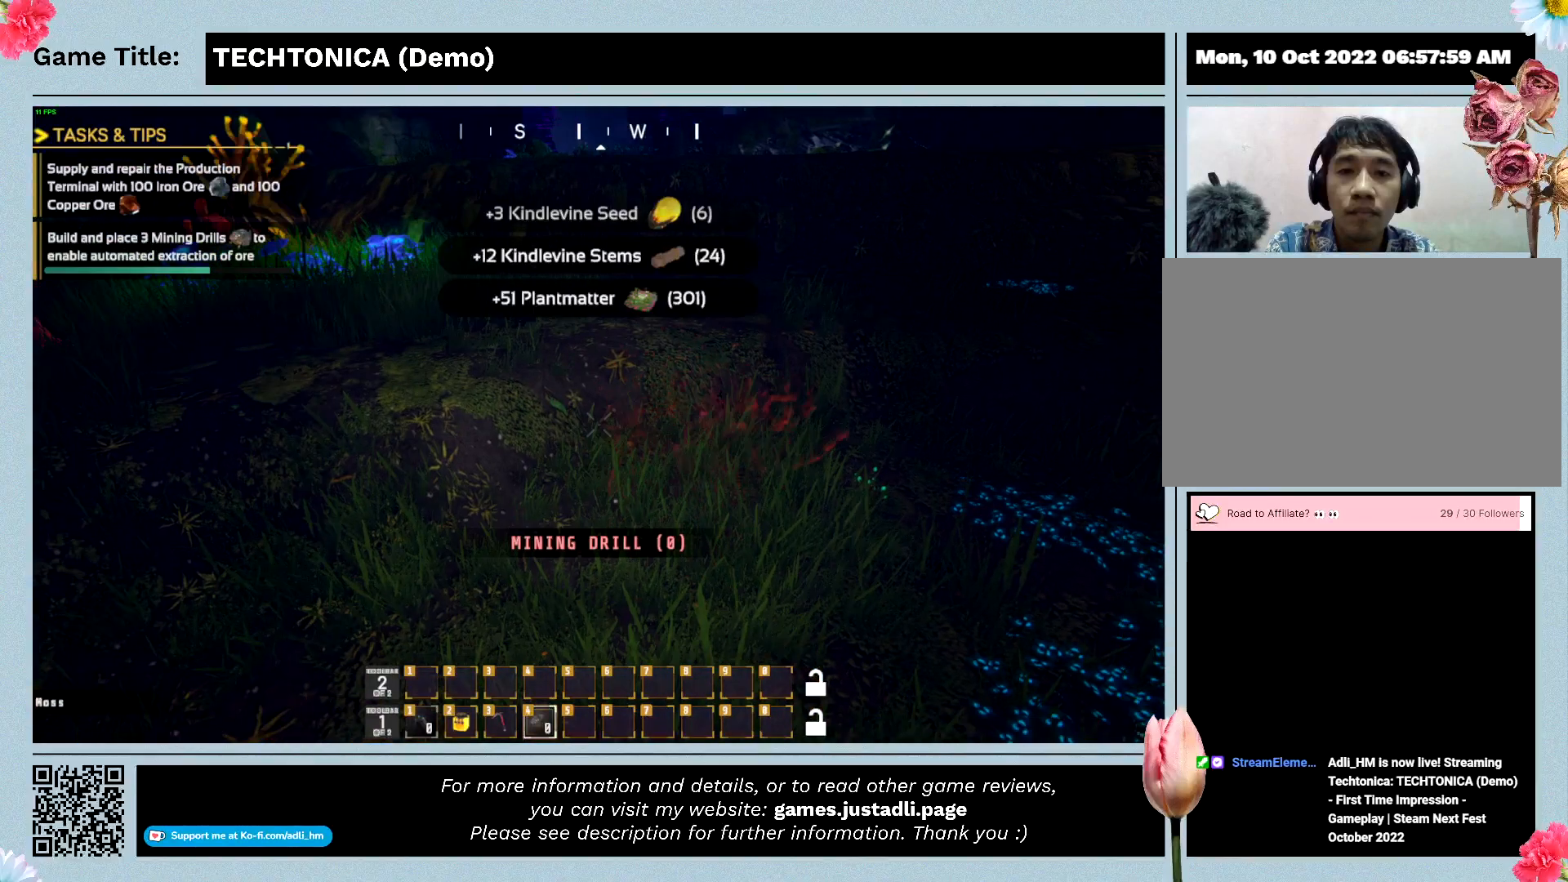
{"keys": [], "mouse": [], "events": []}
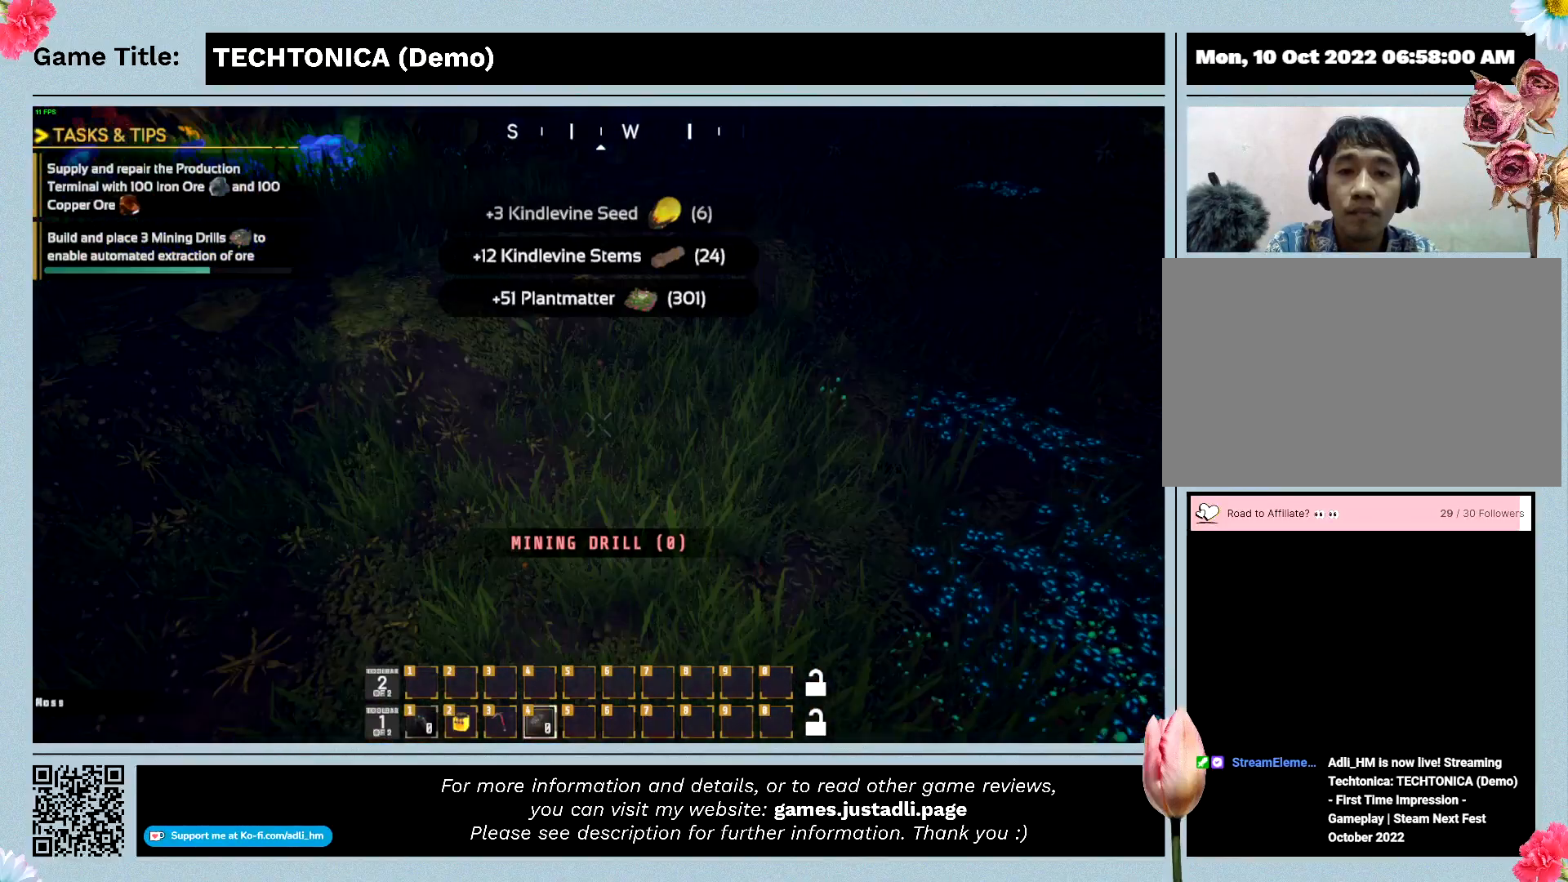
{"keys": [], "mouse": [], "events": []}
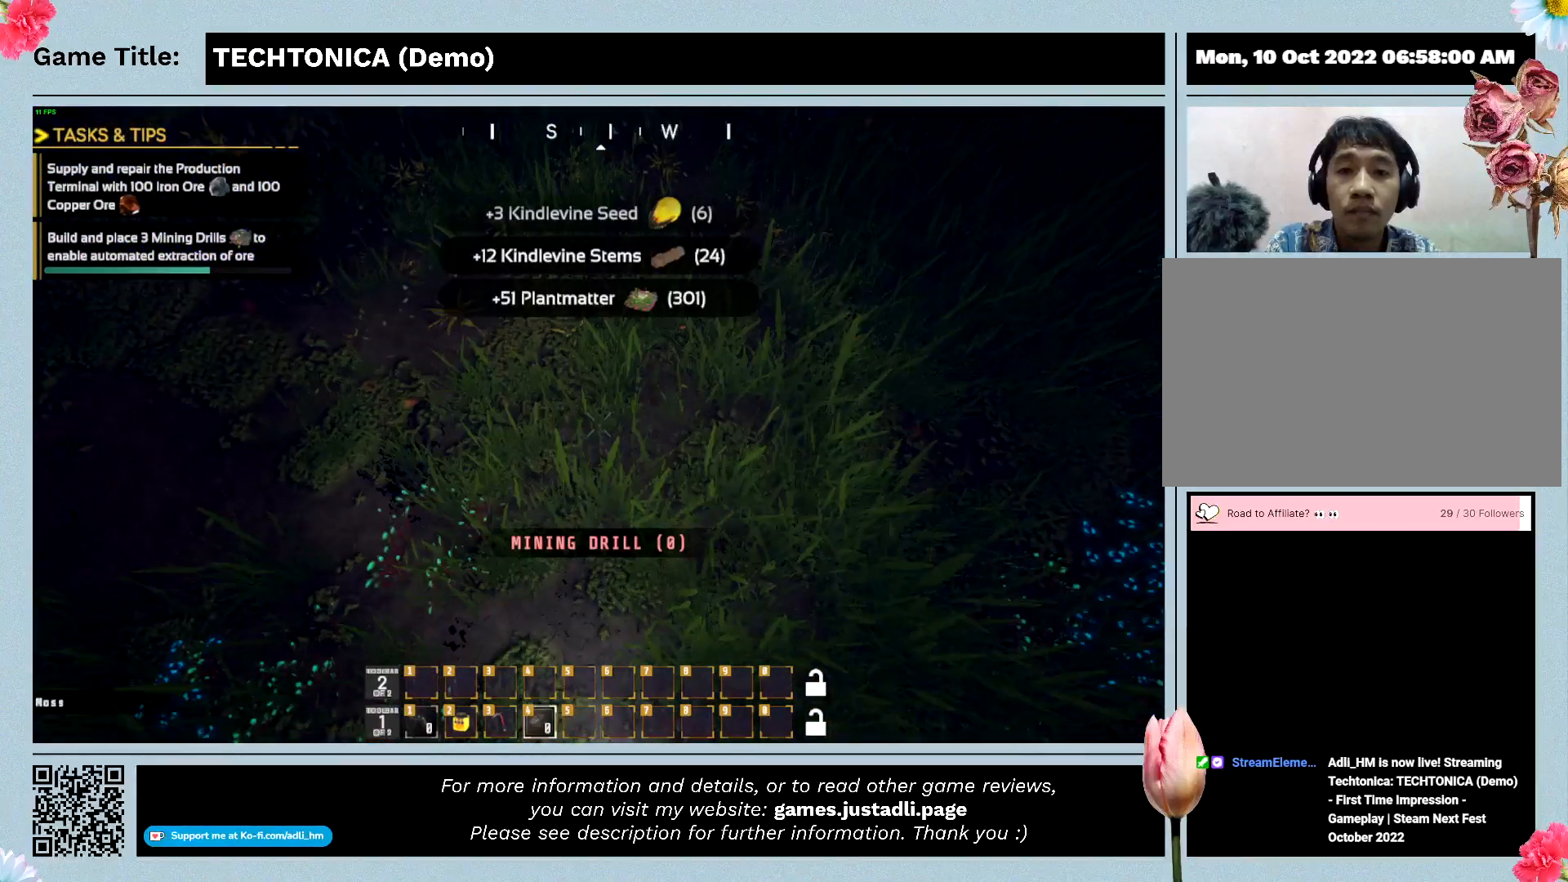
{"keys": [], "mouse": [], "events": []}
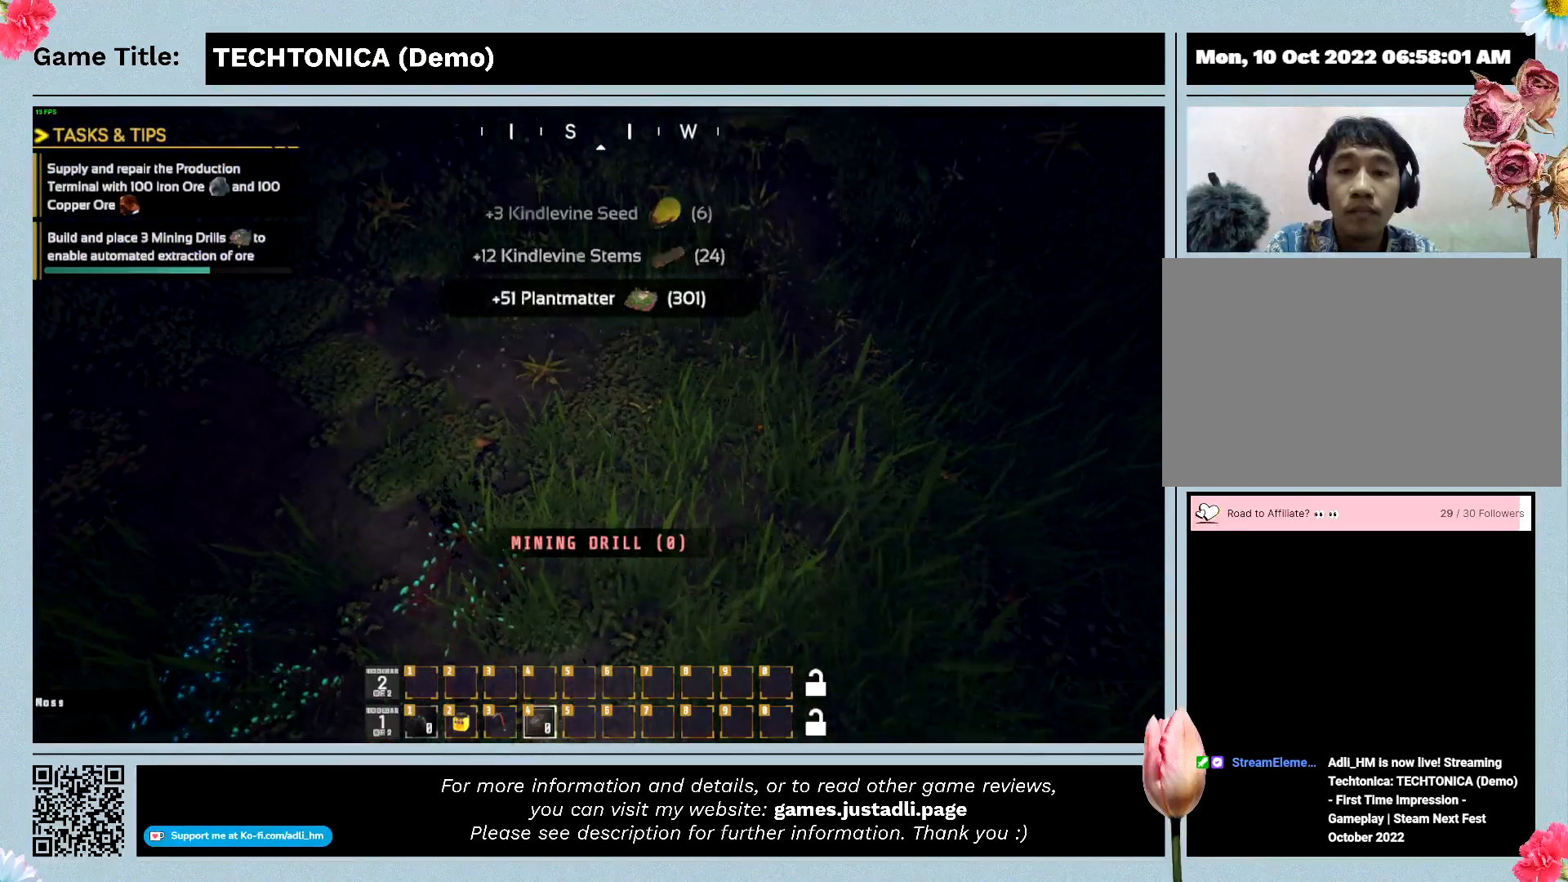
{"keys": [], "mouse": [], "events": []}
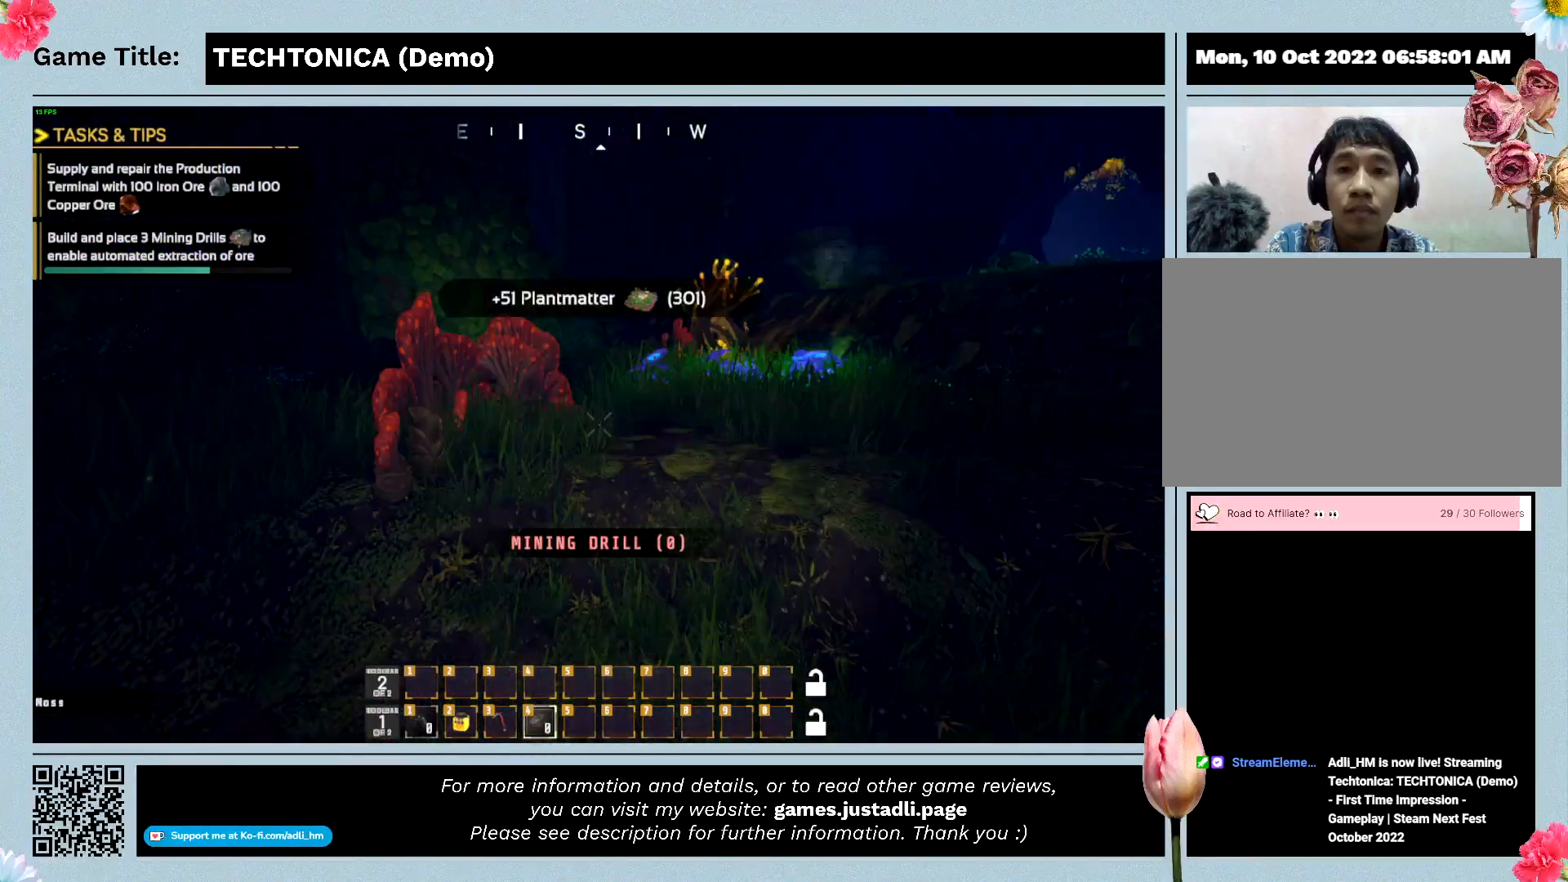
{"keys": [], "mouse": [], "events": []}
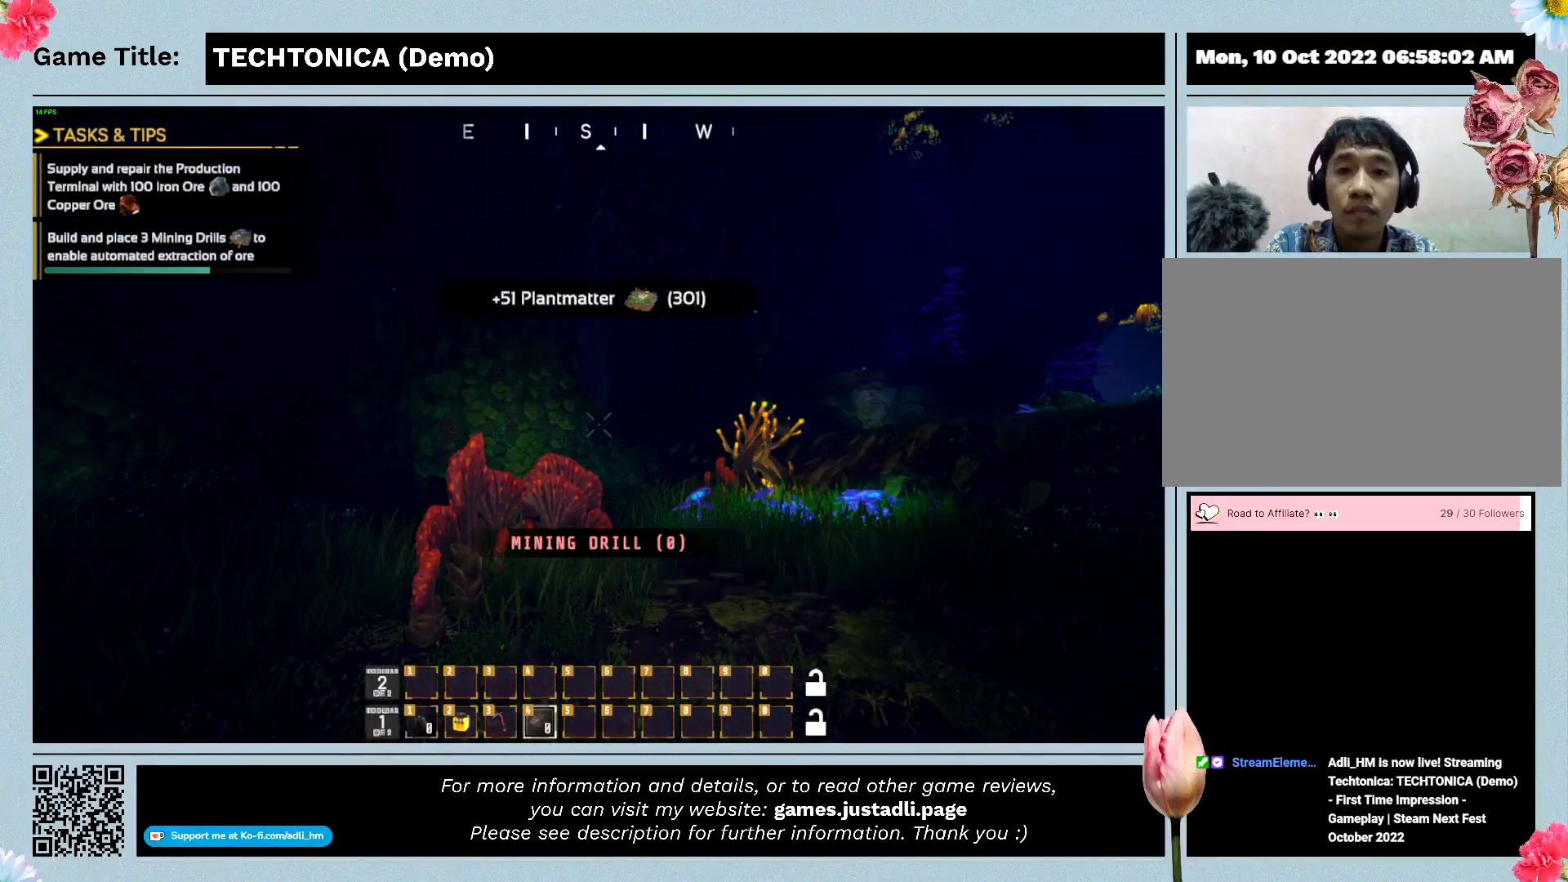
{"keys": [], "mouse": [], "events": []}
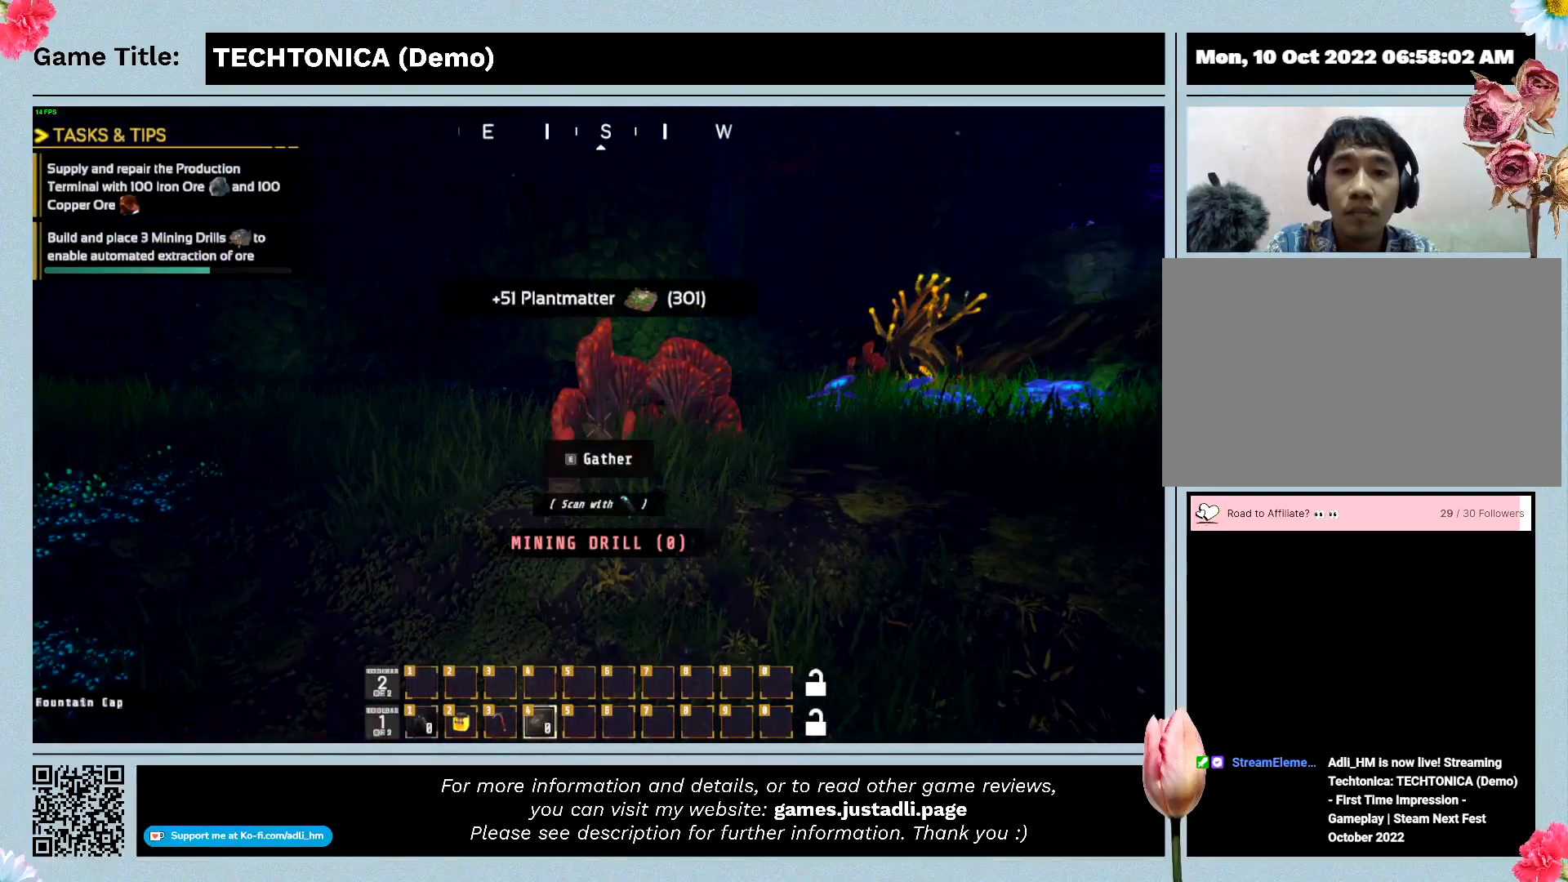
{"keys": [], "mouse": [], "events": []}
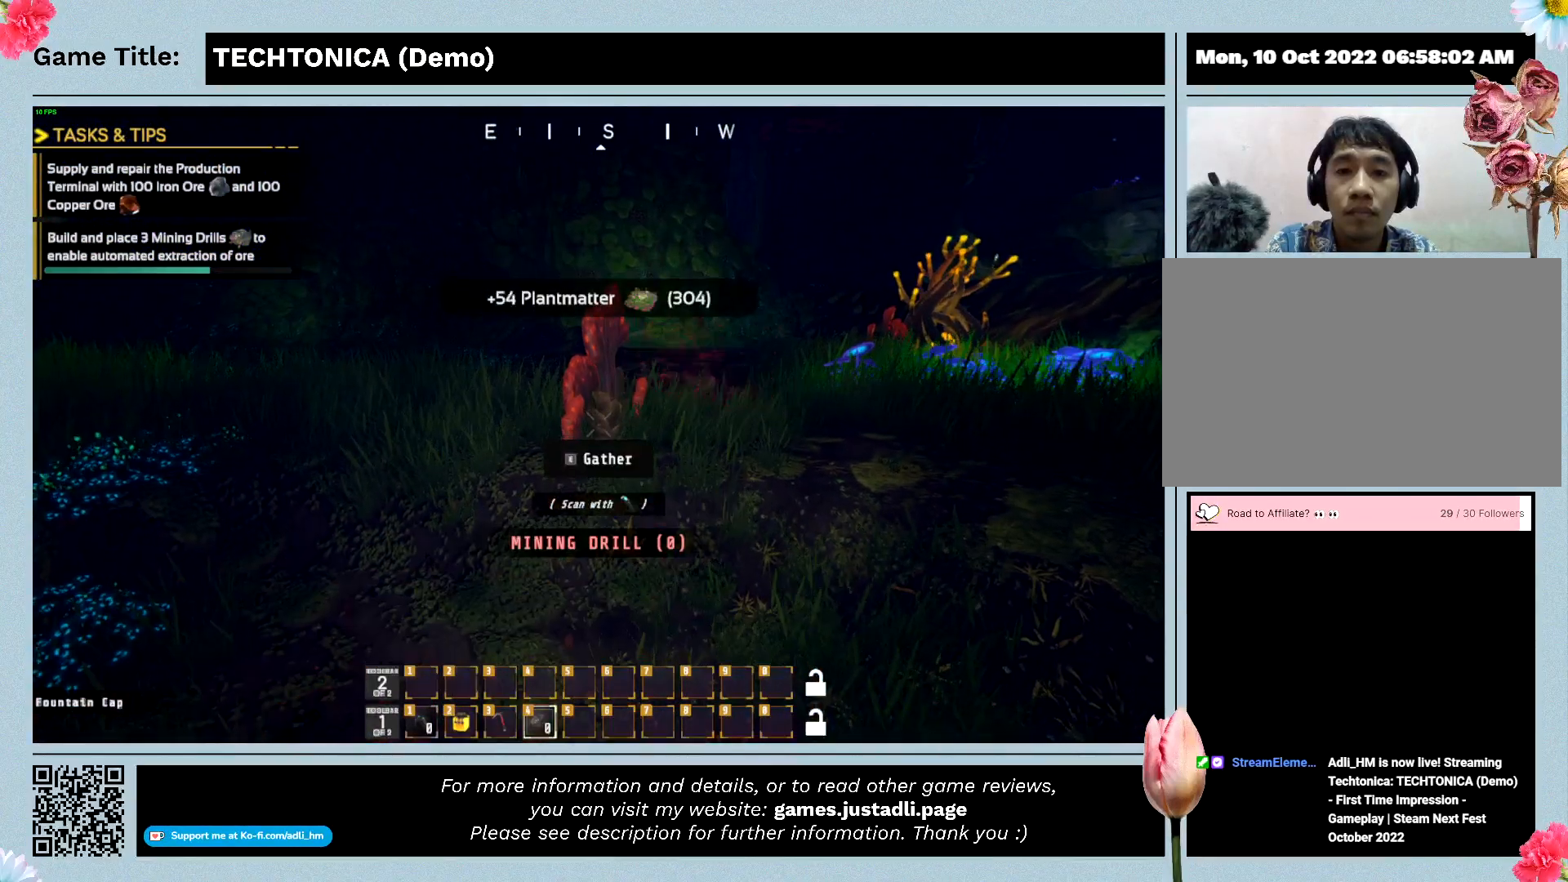
{"keys": [], "mouse": [], "events": []}
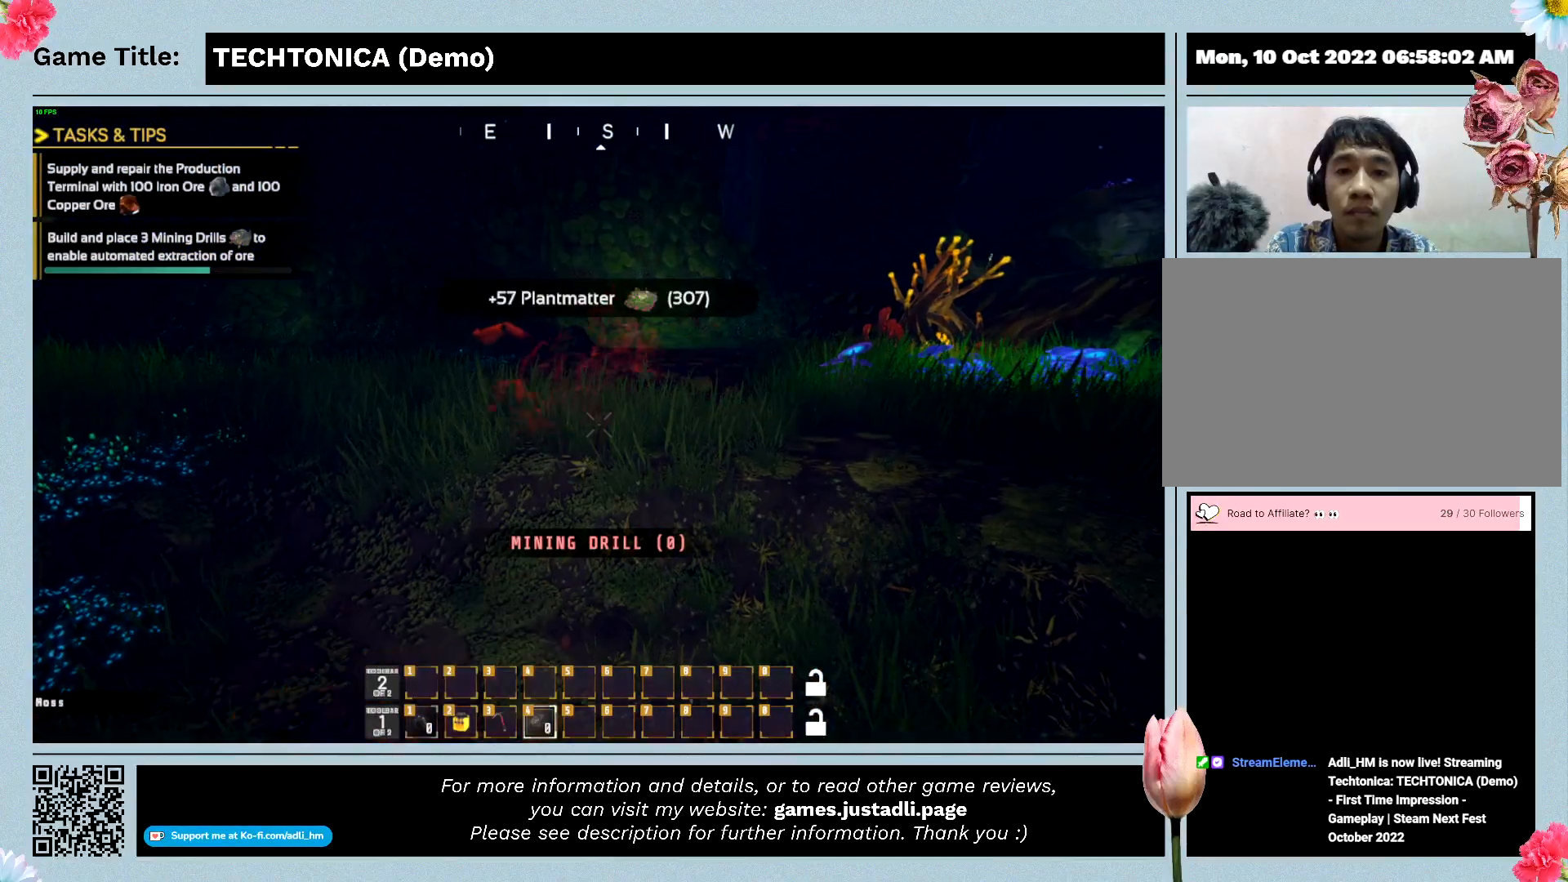
{"keys": ["e"], "mouse": [], "events": [[400, "e", "down"]]}
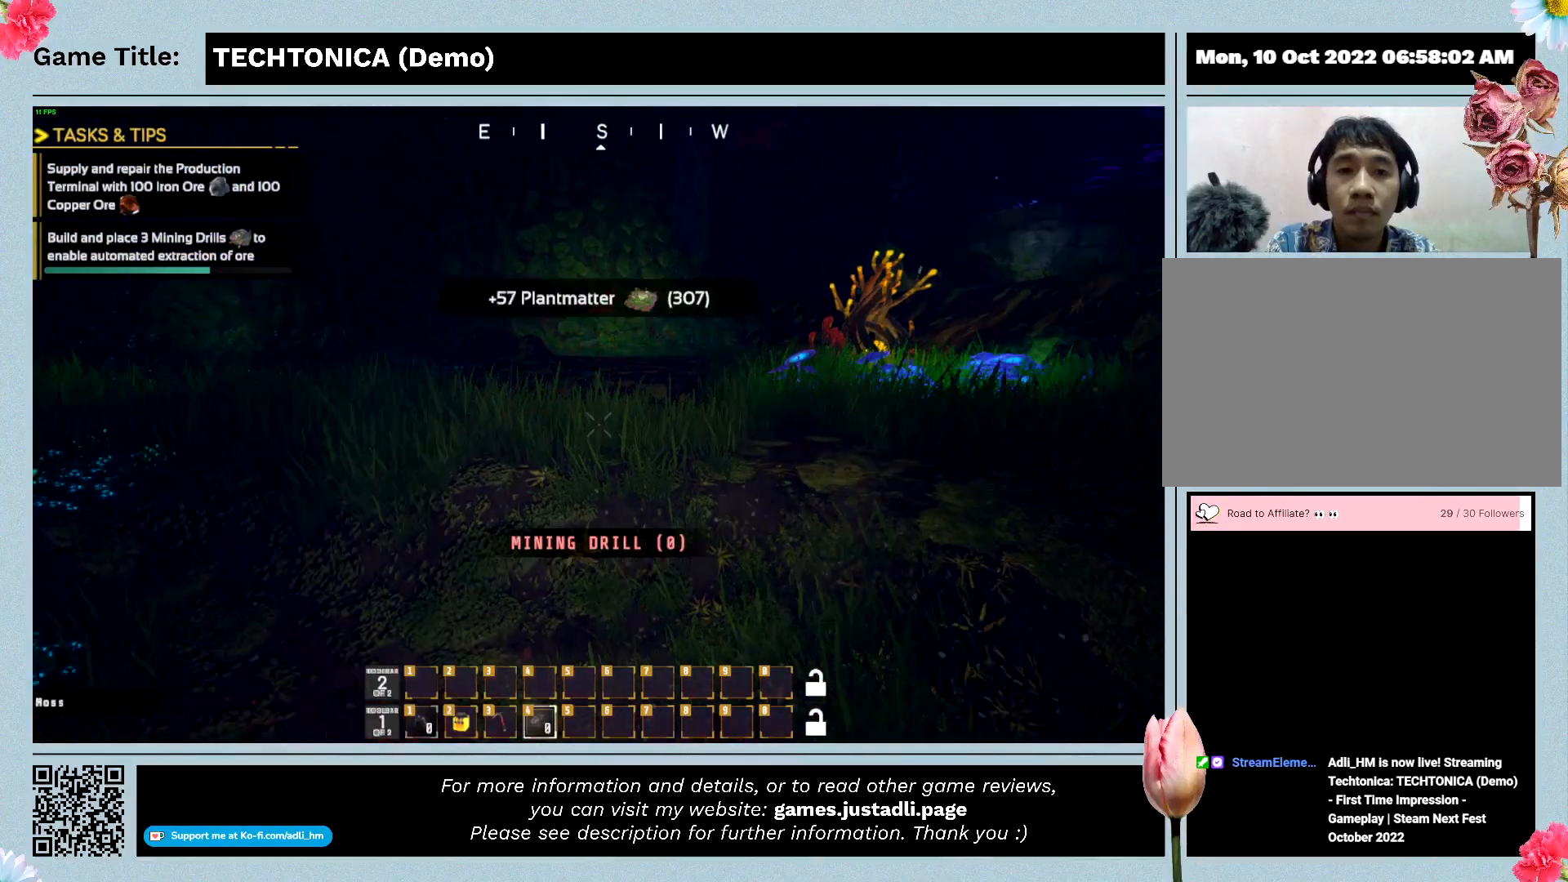
{"keys": ["e"], "mouse": [], "events": []}
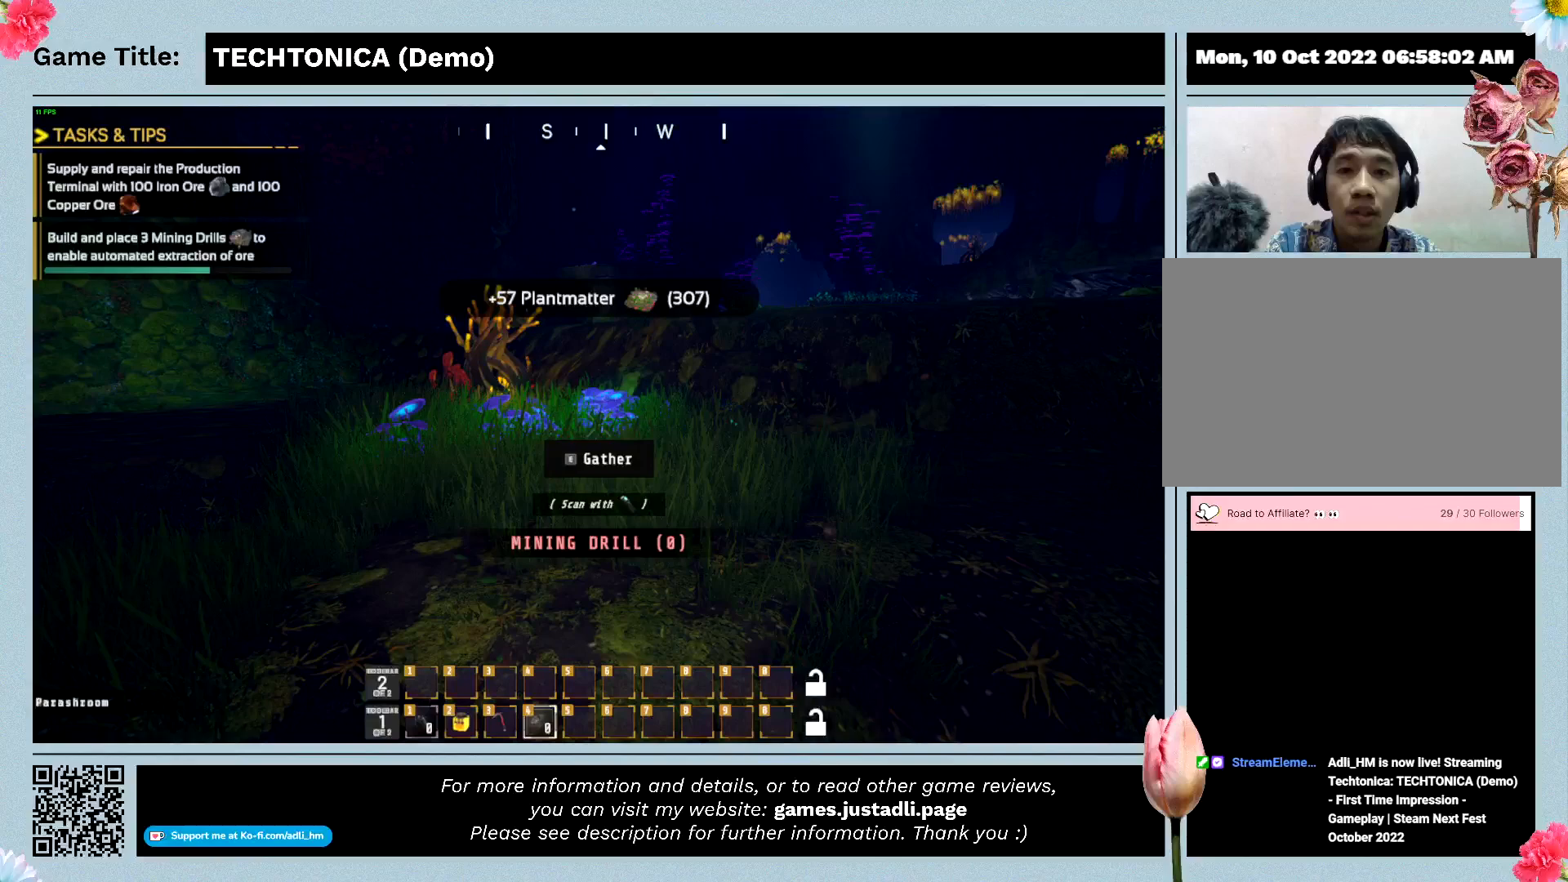
{"keys": ["e"], "mouse": [], "events": []}
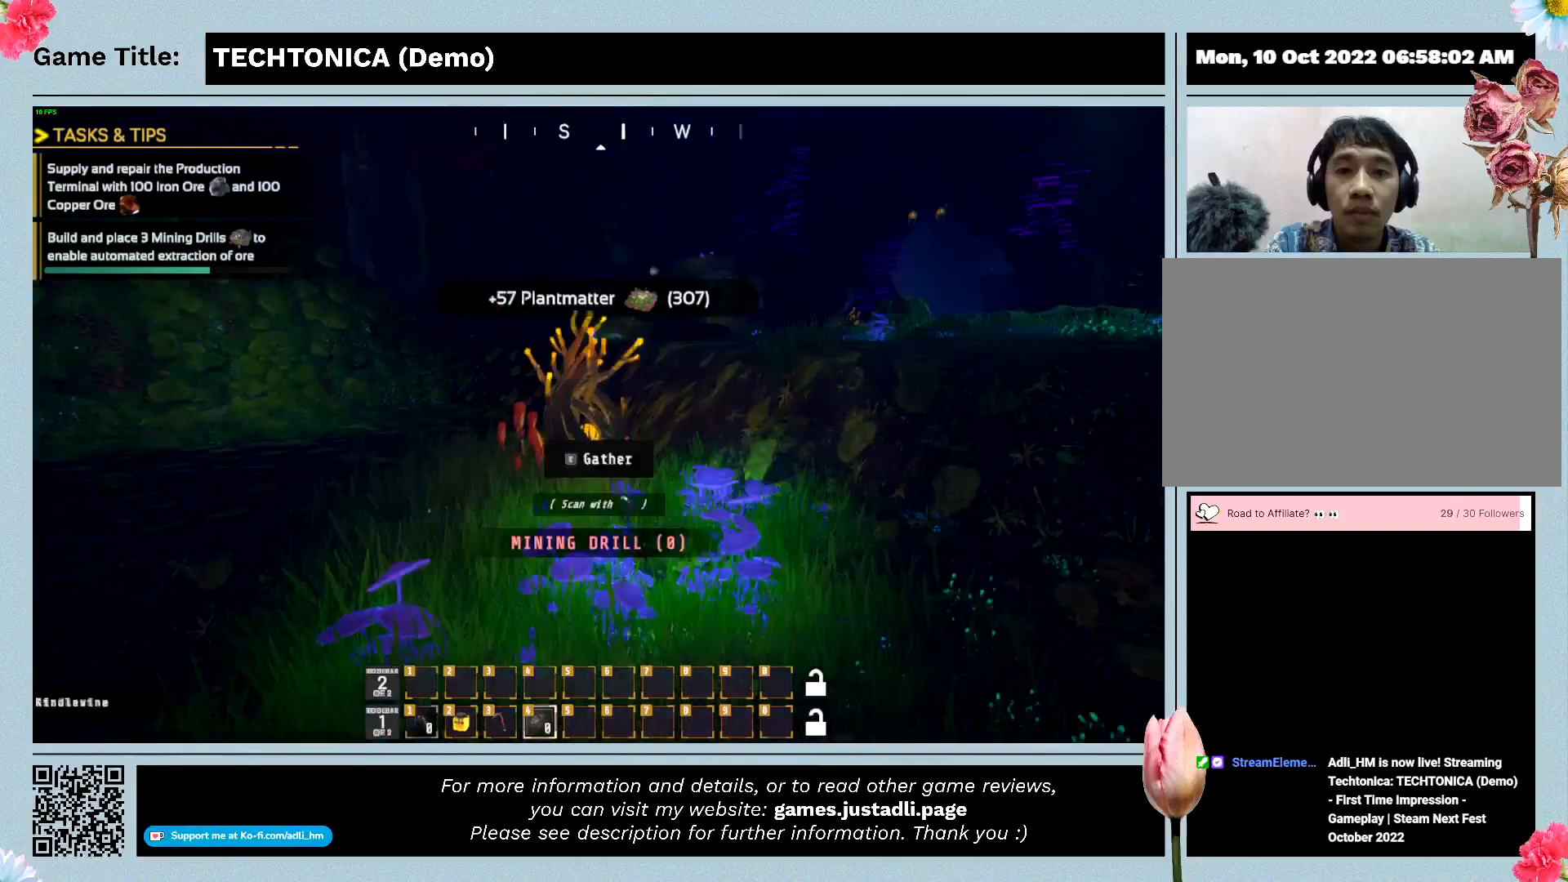
{"keys": ["e"], "mouse": [], "events": []}
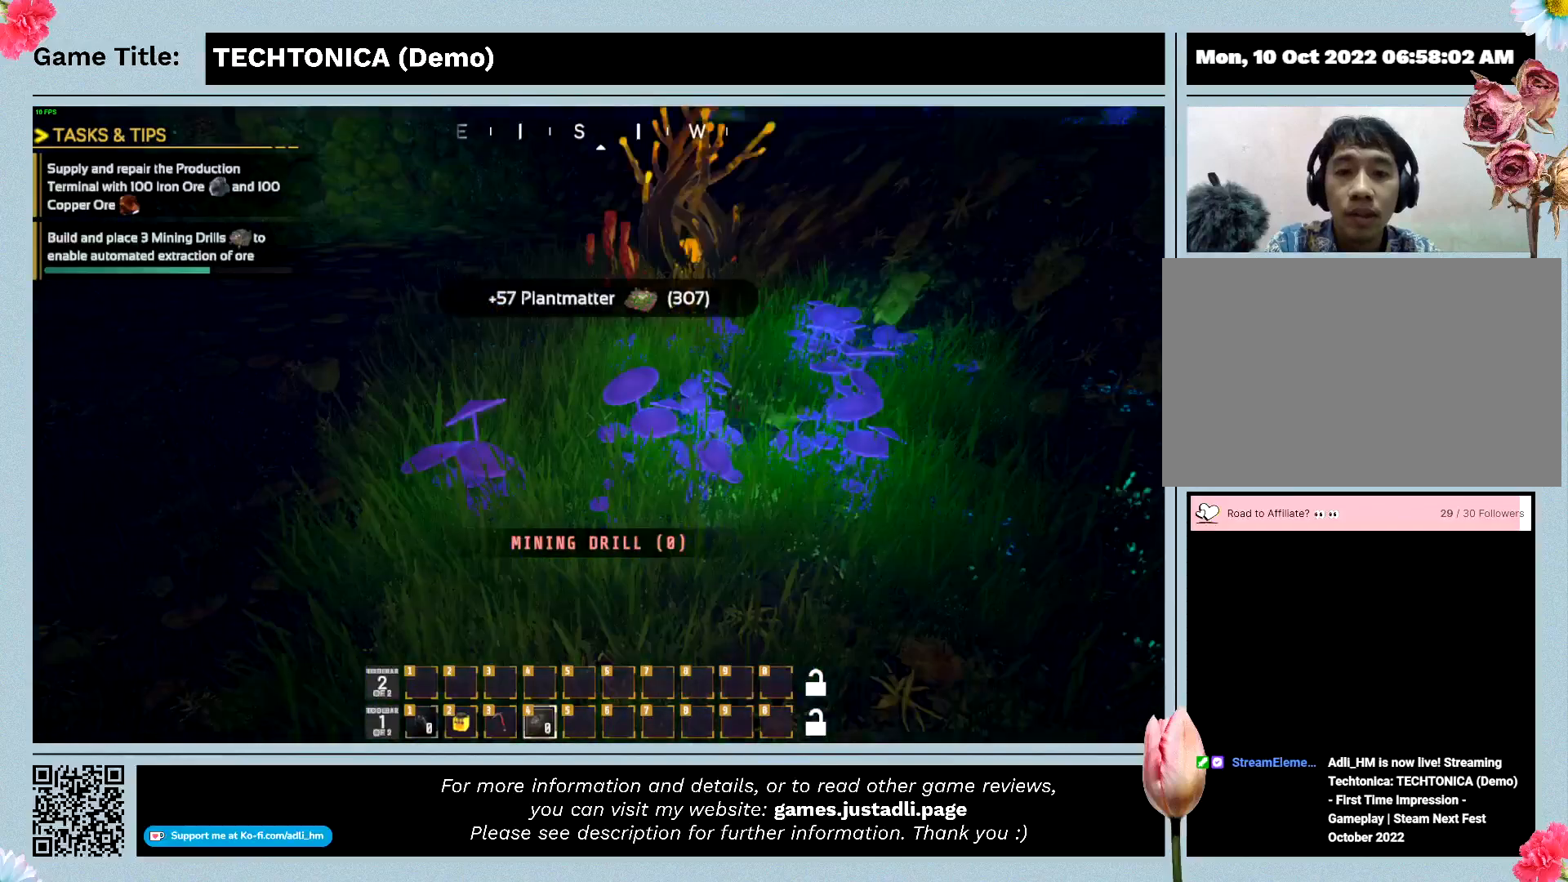
{"keys": ["e"], "mouse": [], "events": []}
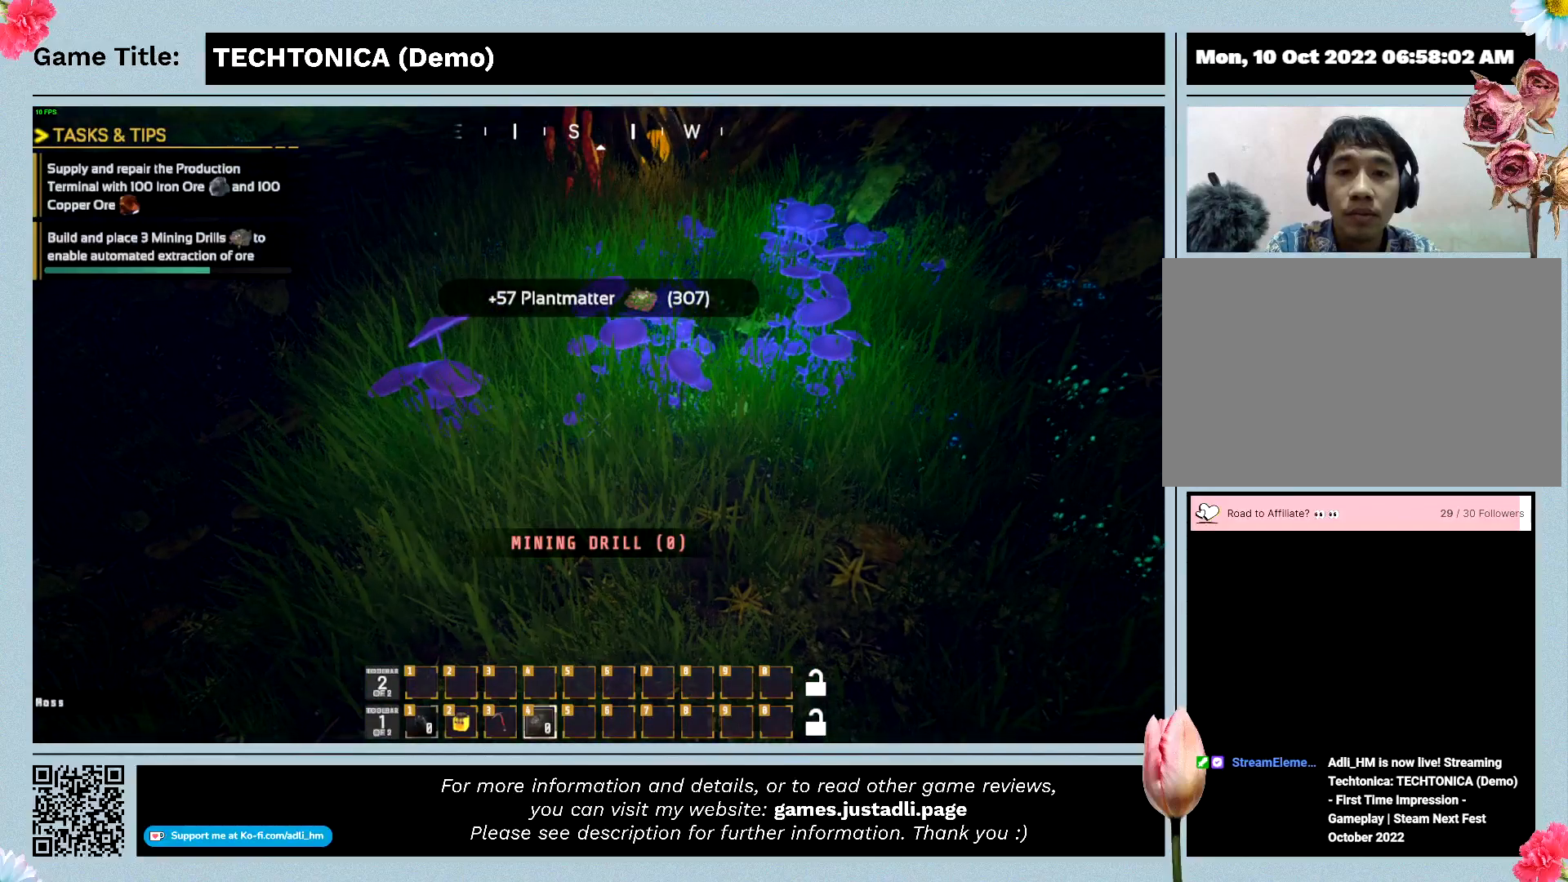
{"keys": ["e"], "mouse": [], "events": []}
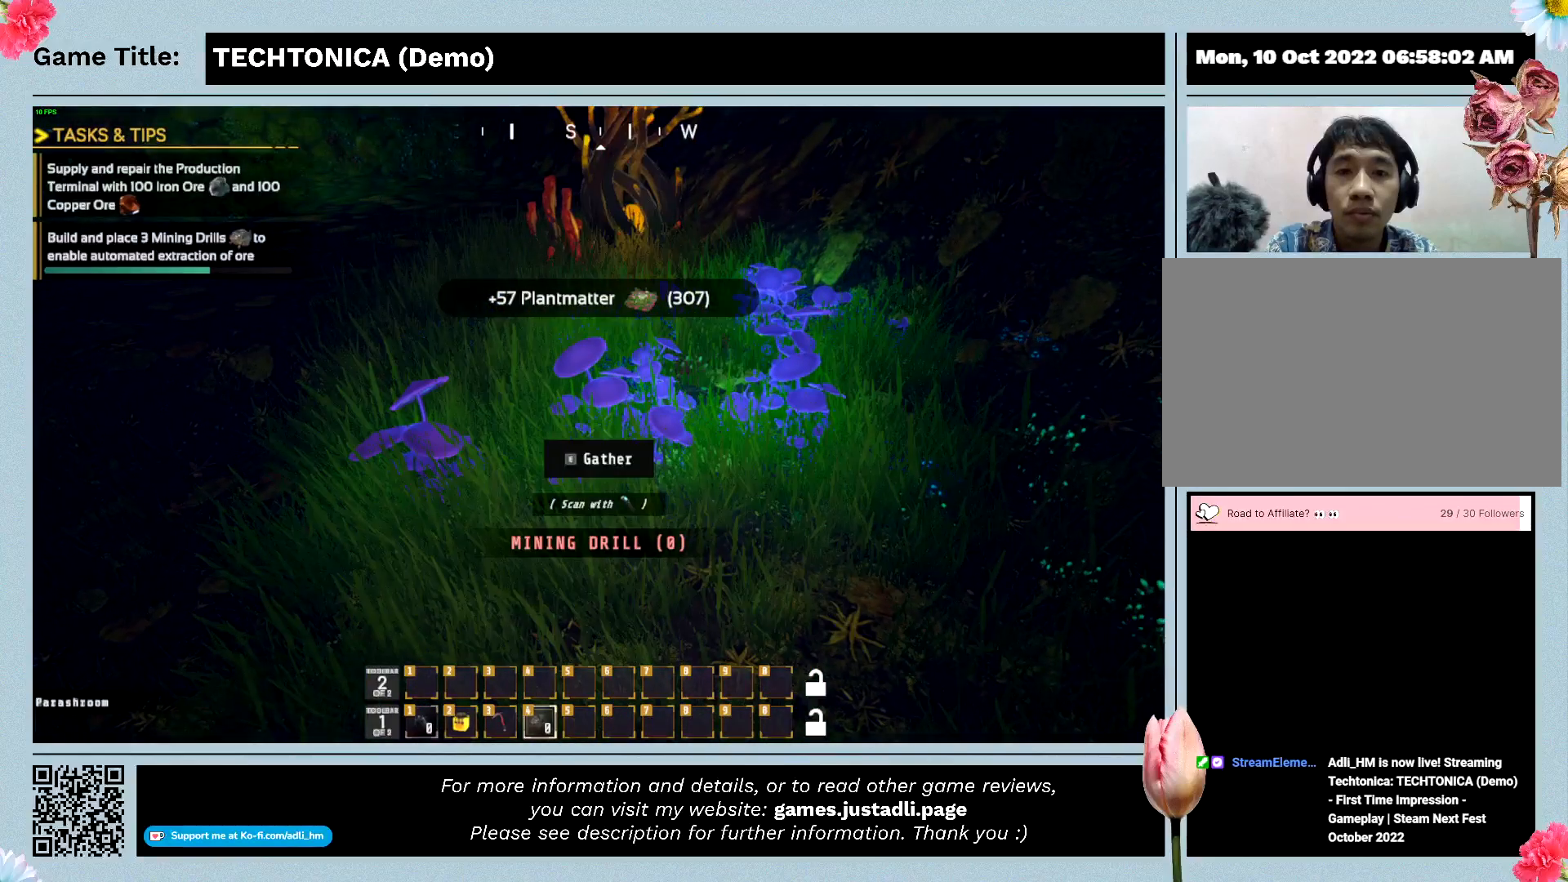
{"keys": ["e"], "mouse": [], "events": []}
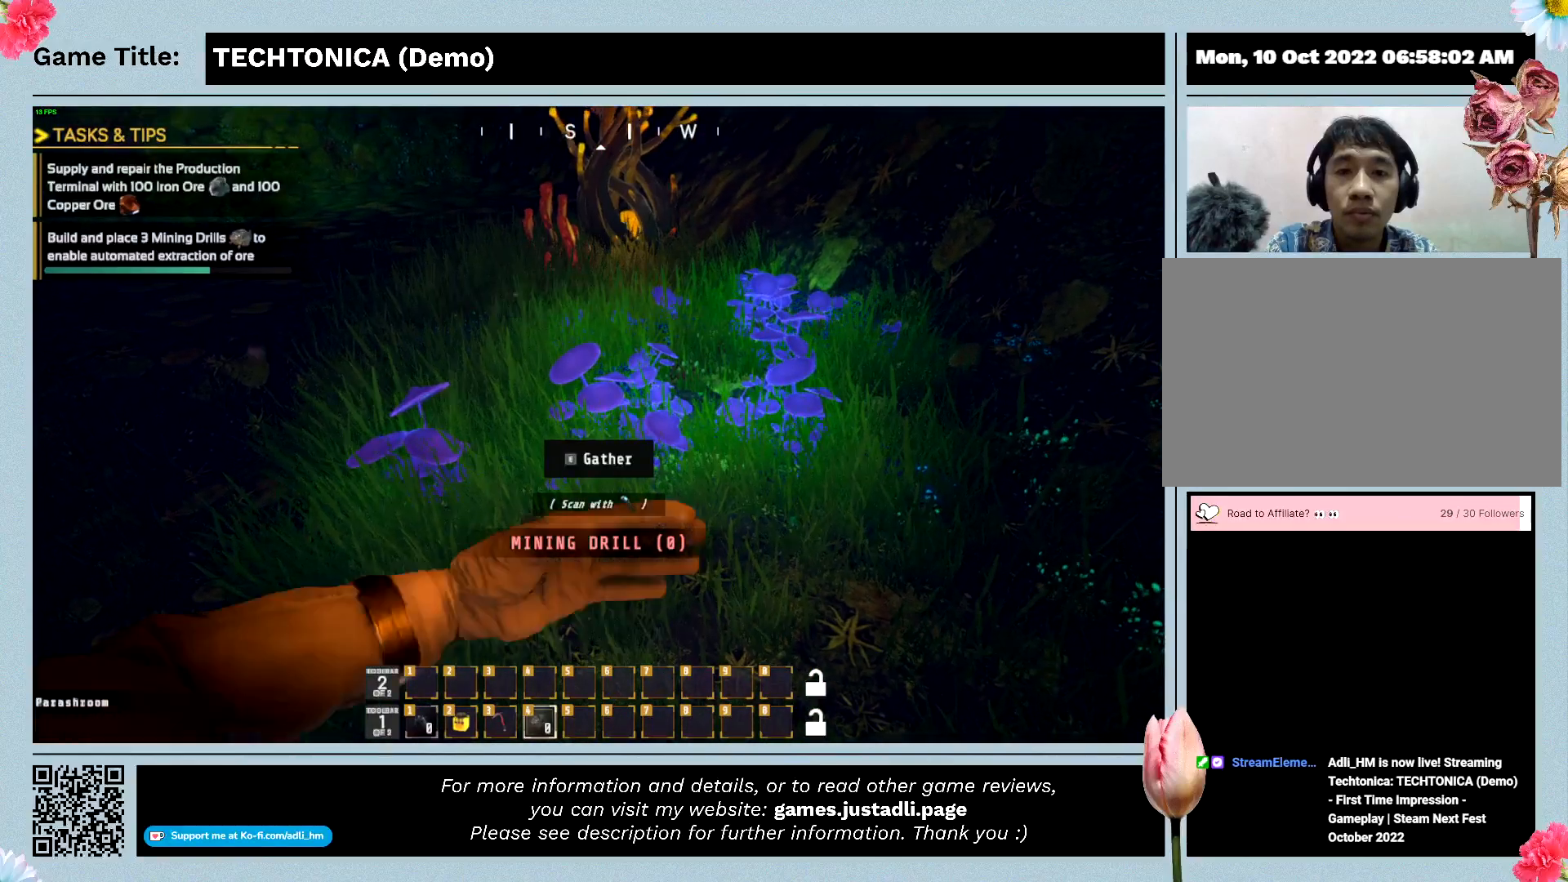
{"keys": ["w"], "mouse": [], "events": [[133, "e", "up"], [467, "w", "down"]]}
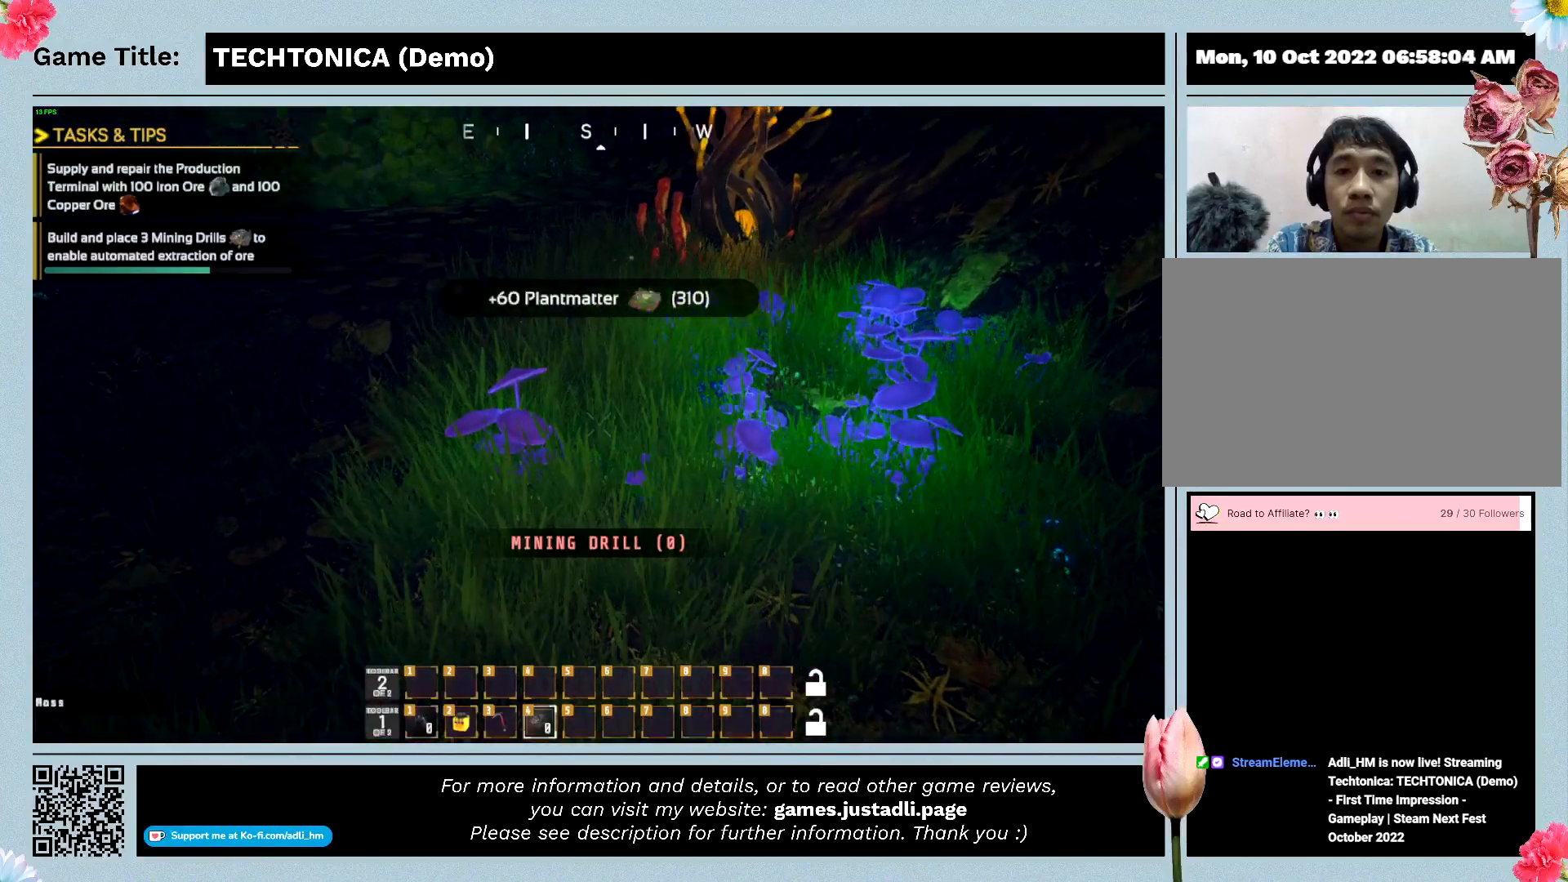
{"keys": ["w"], "mouse": [], "events": []}
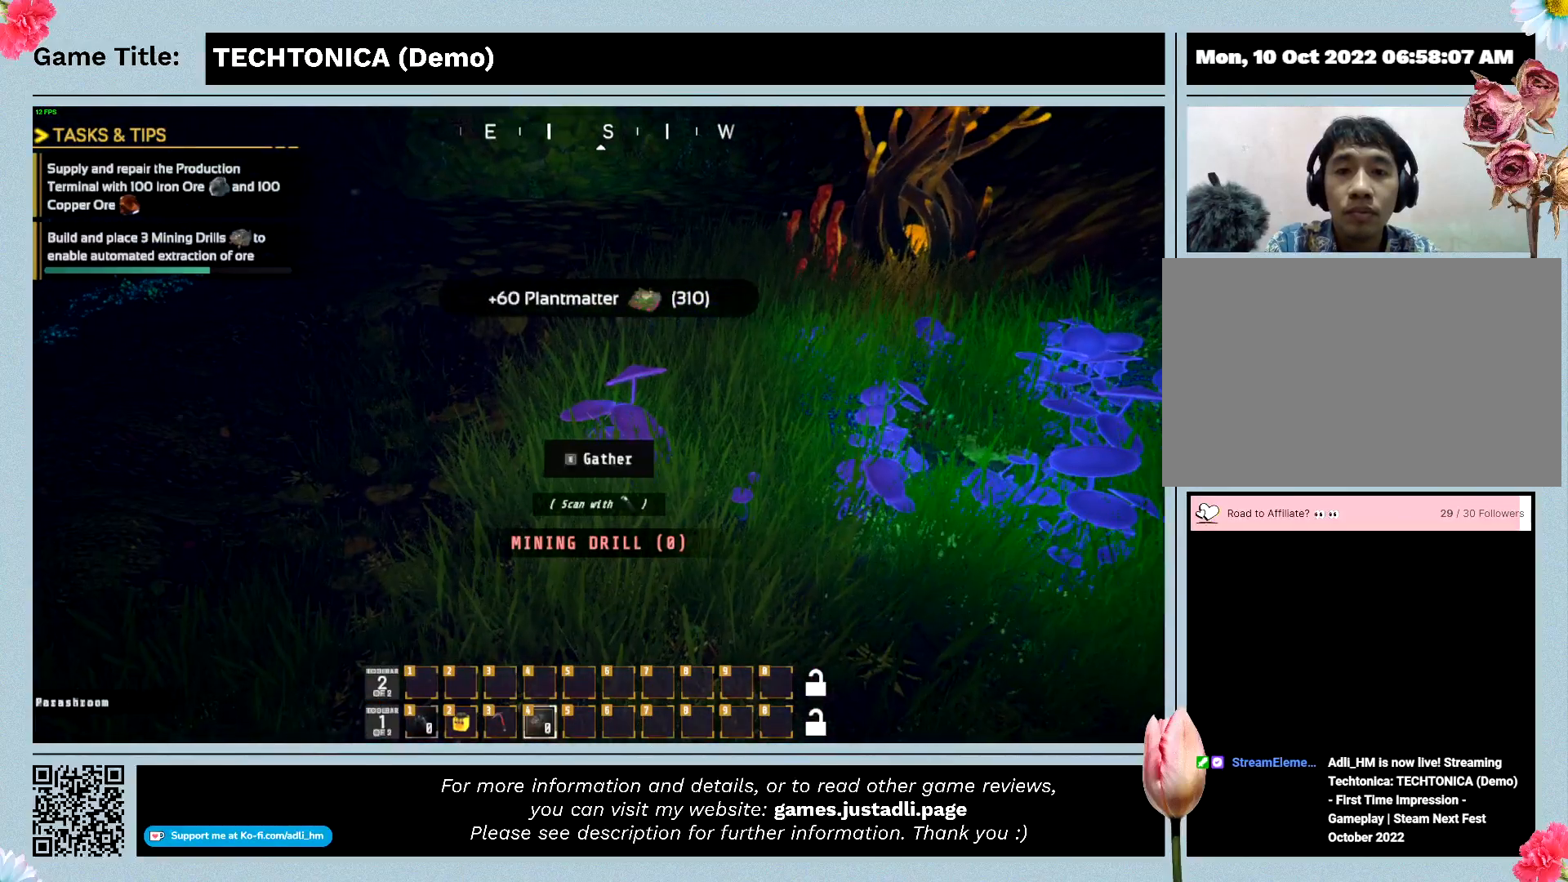
{"keys": ["e"], "mouse": [], "events": [[233, "e", "down"], [233, "w", "up"]]}
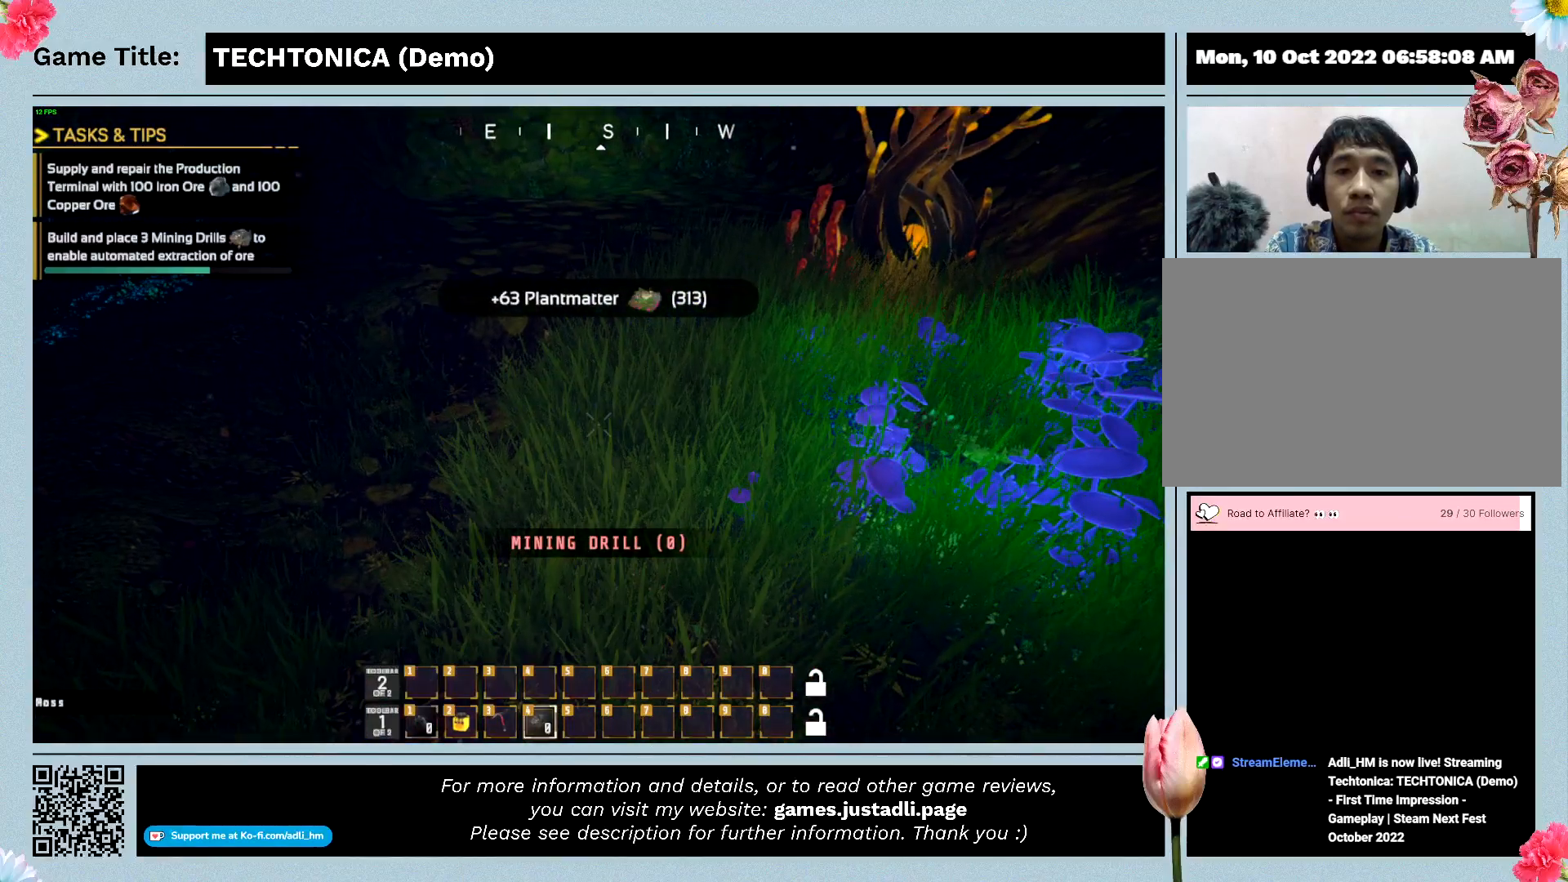
{"keys": [], "mouse": [], "events": [[400, "e", "up"]]}